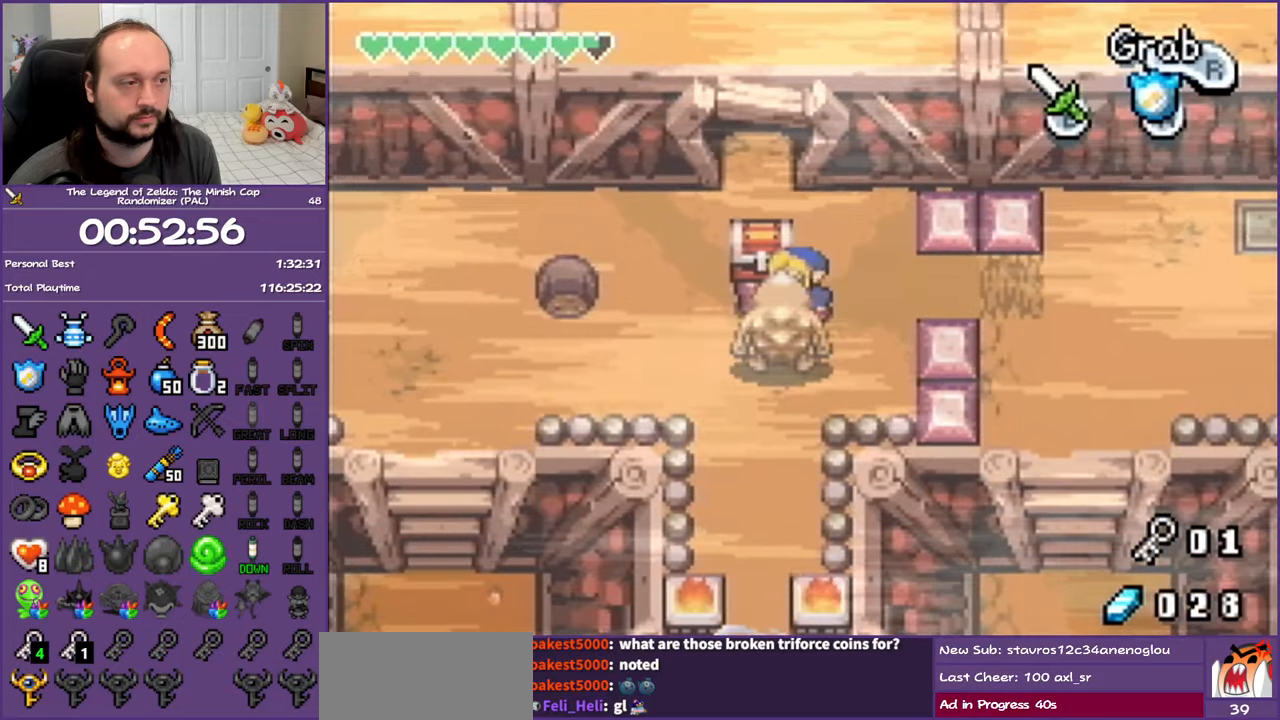
Gameplay with a controller (Nintendo layout); each line is a JSON object with the inputs held at the frame after it. "events" lists button and stick changes between this image and that frame as [ms after this image, input, new state], when the widget could be followed in between. Not read: L3 R3.
{"buttons": ["DPAD_LEFT"], "events": []}
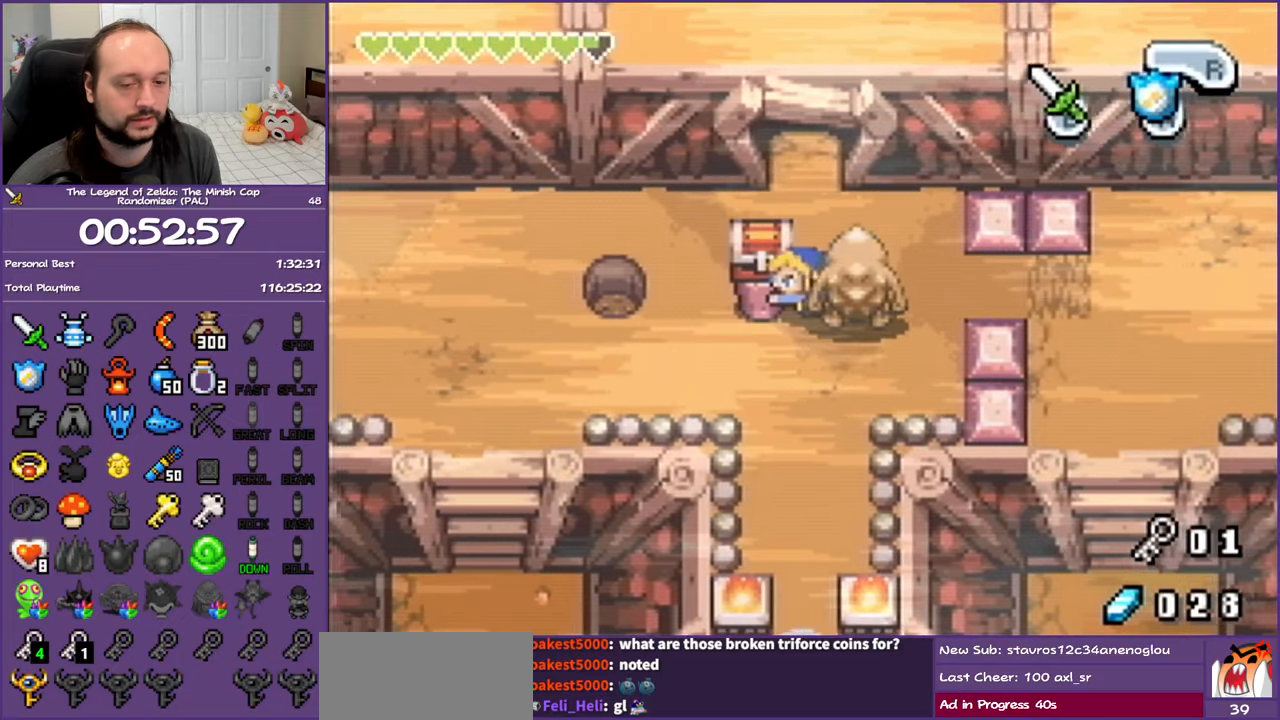
{"buttons": ["DPAD_LEFT"], "events": []}
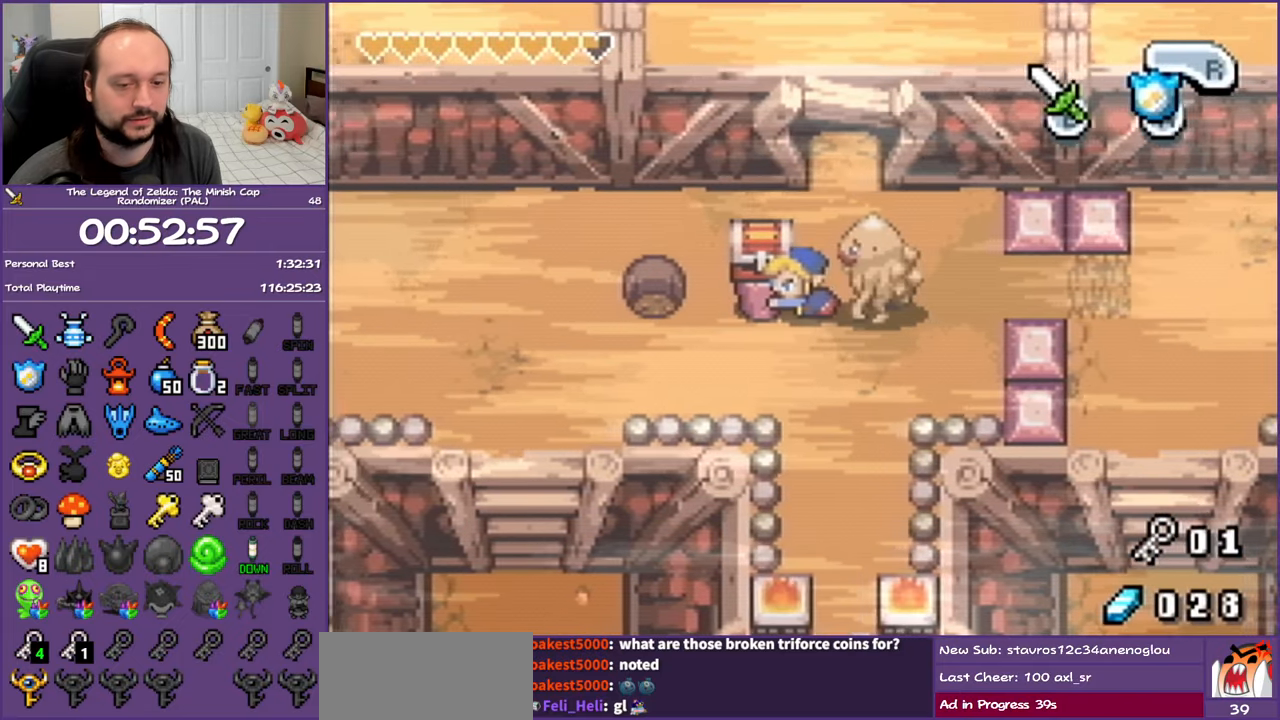
{"buttons": ["DPAD_LEFT"], "events": []}
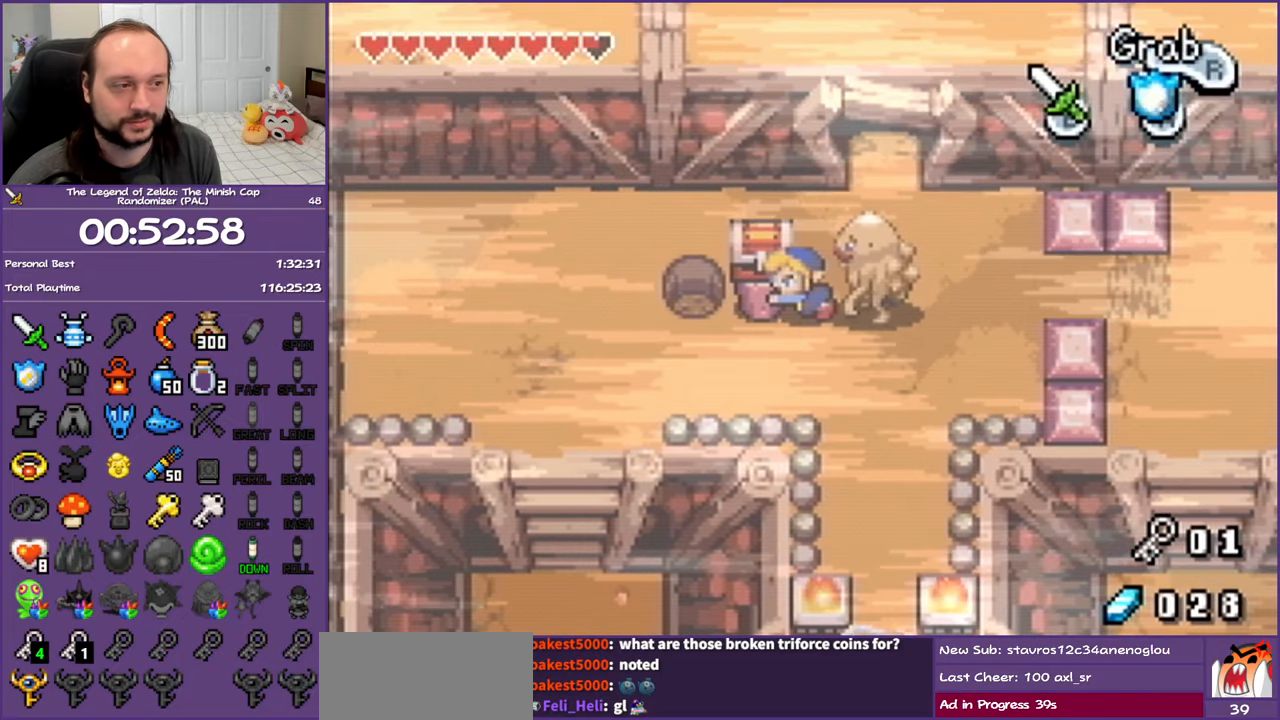
{"buttons": ["DPAD_LEFT"], "events": []}
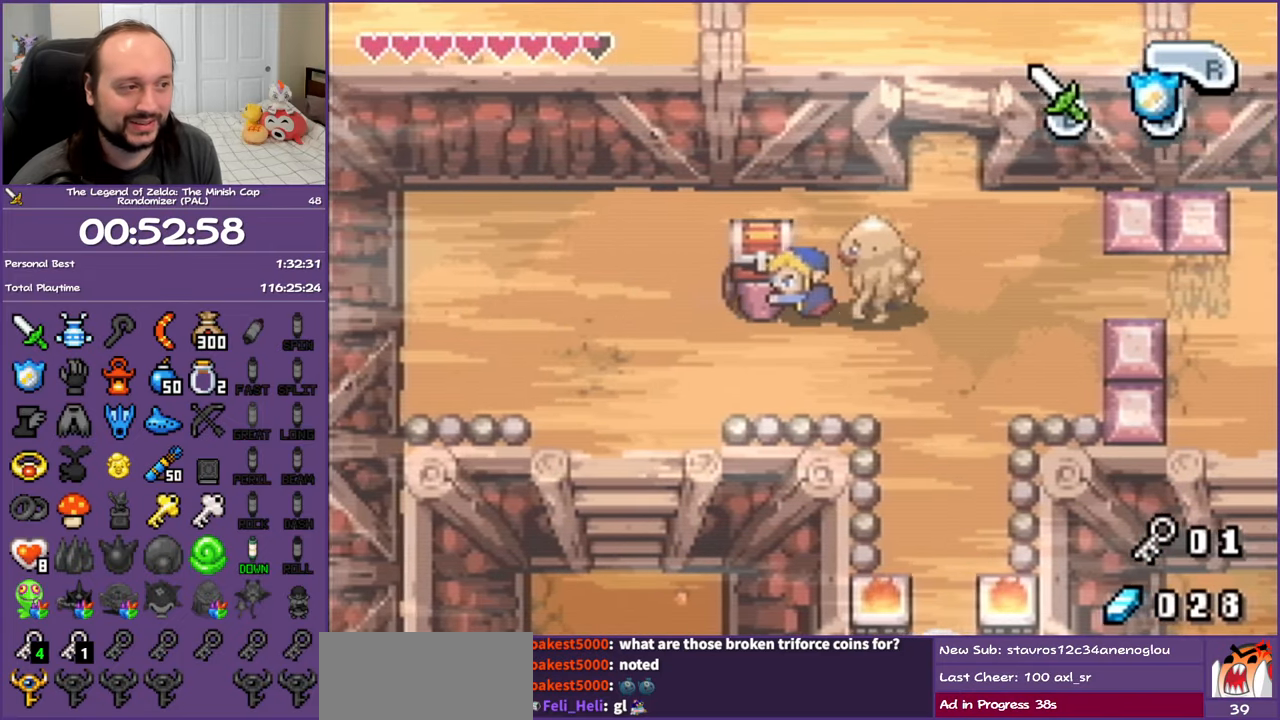
{"buttons": ["DPAD_UP"], "events": [[67, "DPAD_LEFT", "up"], [250, "DPAD_DOWN", "down"], [367, "DPAD_LEFT", "down"], [433, "DPAD_DOWN", "up"], [467, "DPAD_UP", "down"], [500, "DPAD_LEFT", "up"]]}
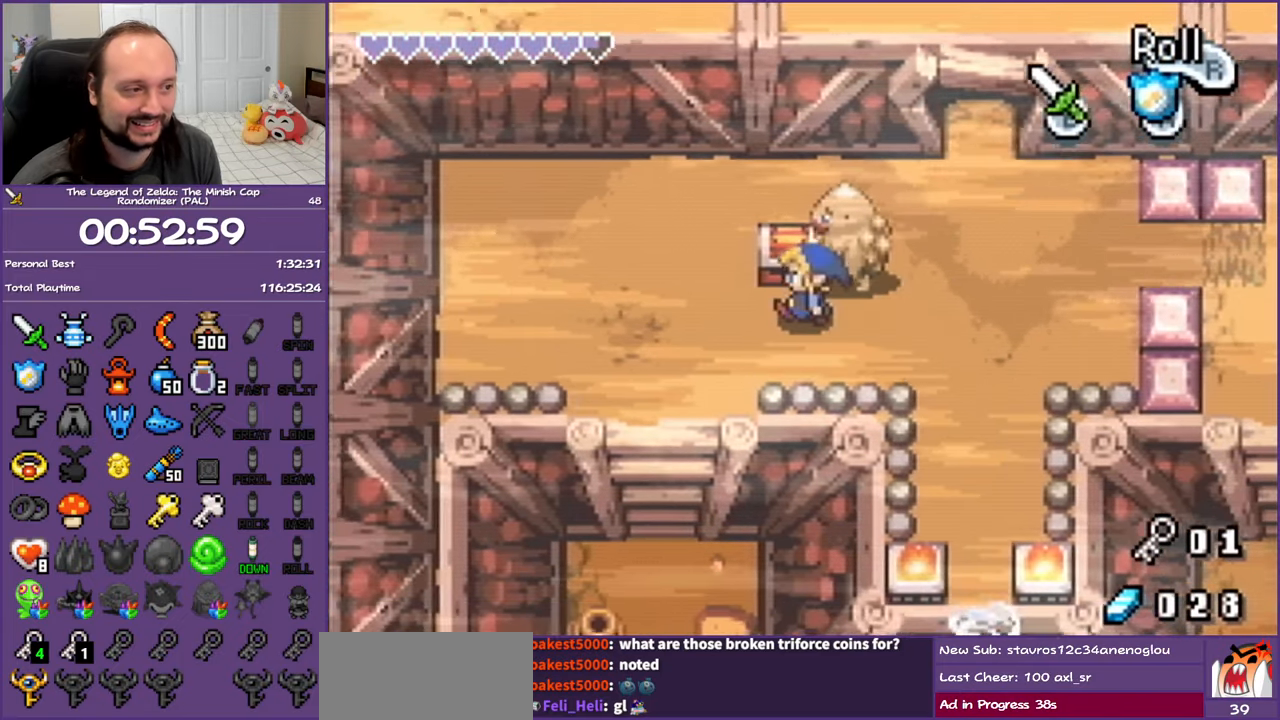
{"buttons": ["B", "DPAD_UP", "DPAD_LEFT"]}
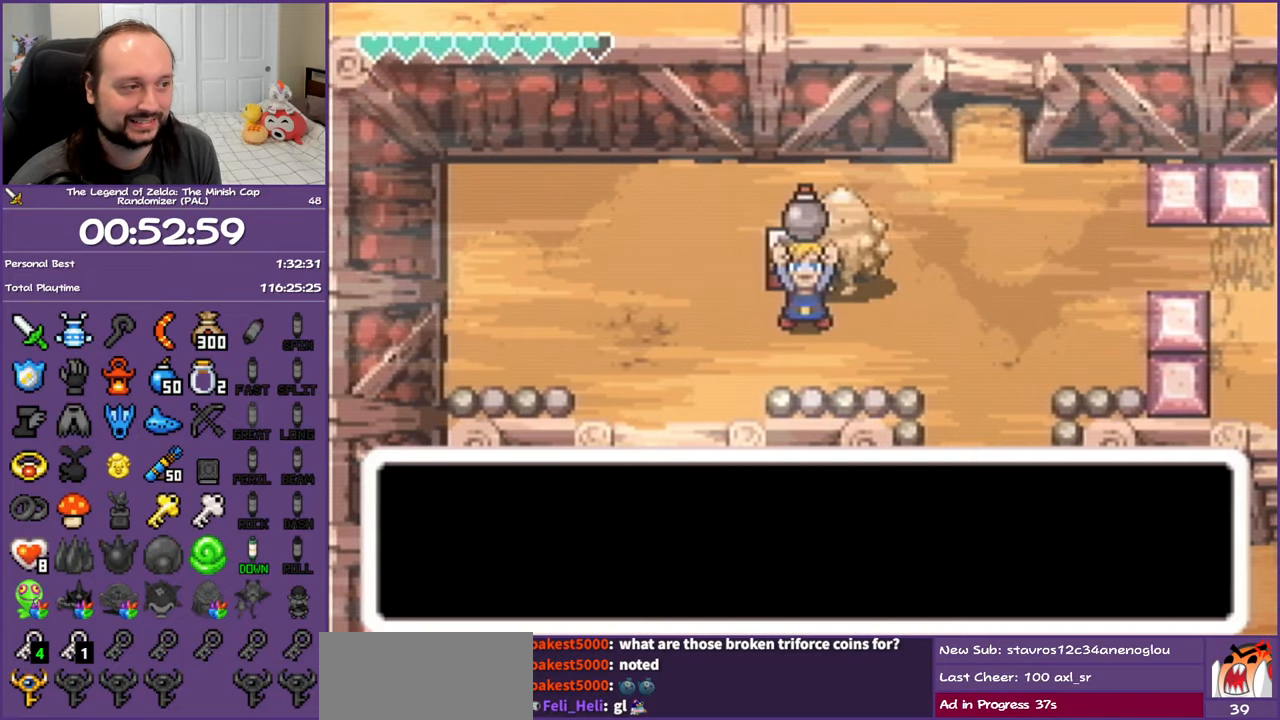
{"buttons": [], "events": [[50, "DPAD_UP", "up"], [67, "DPAD_DOWN", "down"], [100, "DPAD_LEFT", "up"], [150, "DPAD_RIGHT", "down"], [183, "DPAD_DOWN", "up"], [217, "DPAD_UP", "down"], [283, "DPAD_RIGHT", "up"], [350, "DPAD_UP", "up"], [417, "B", "up"]]}
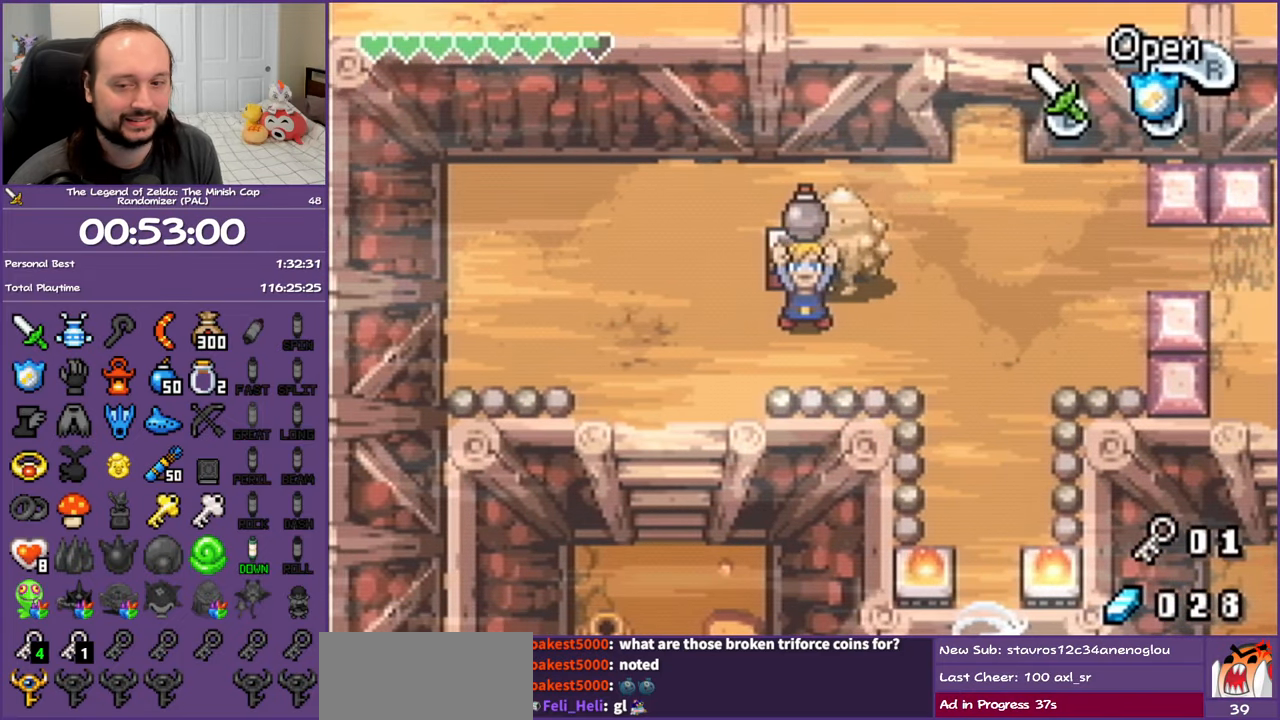
{"buttons": [], "events": []}
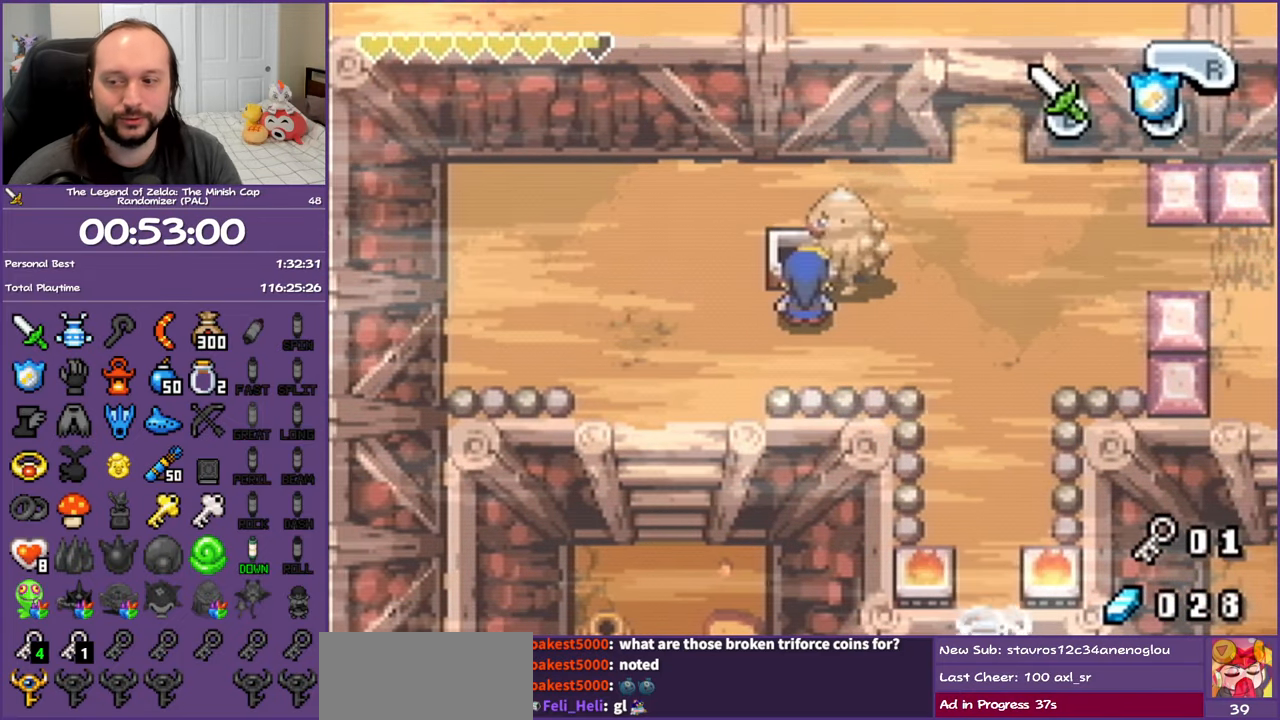
{"buttons": [], "events": []}
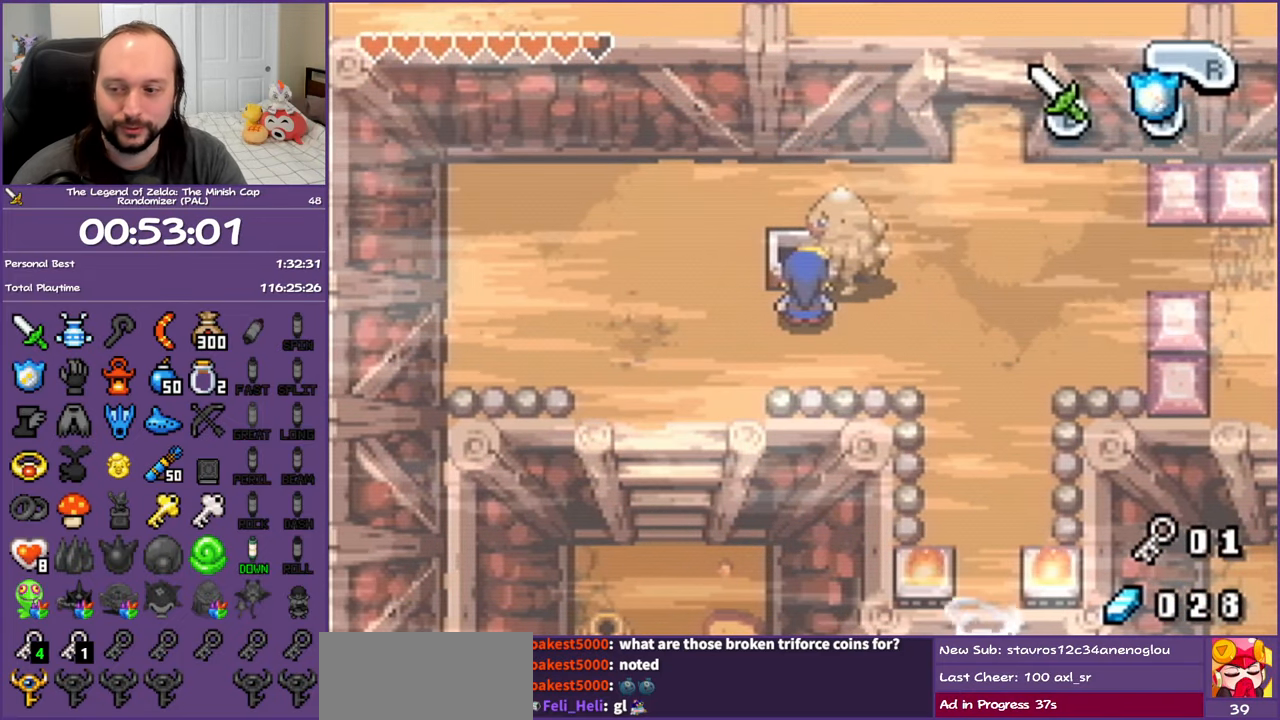
{"buttons": [], "events": []}
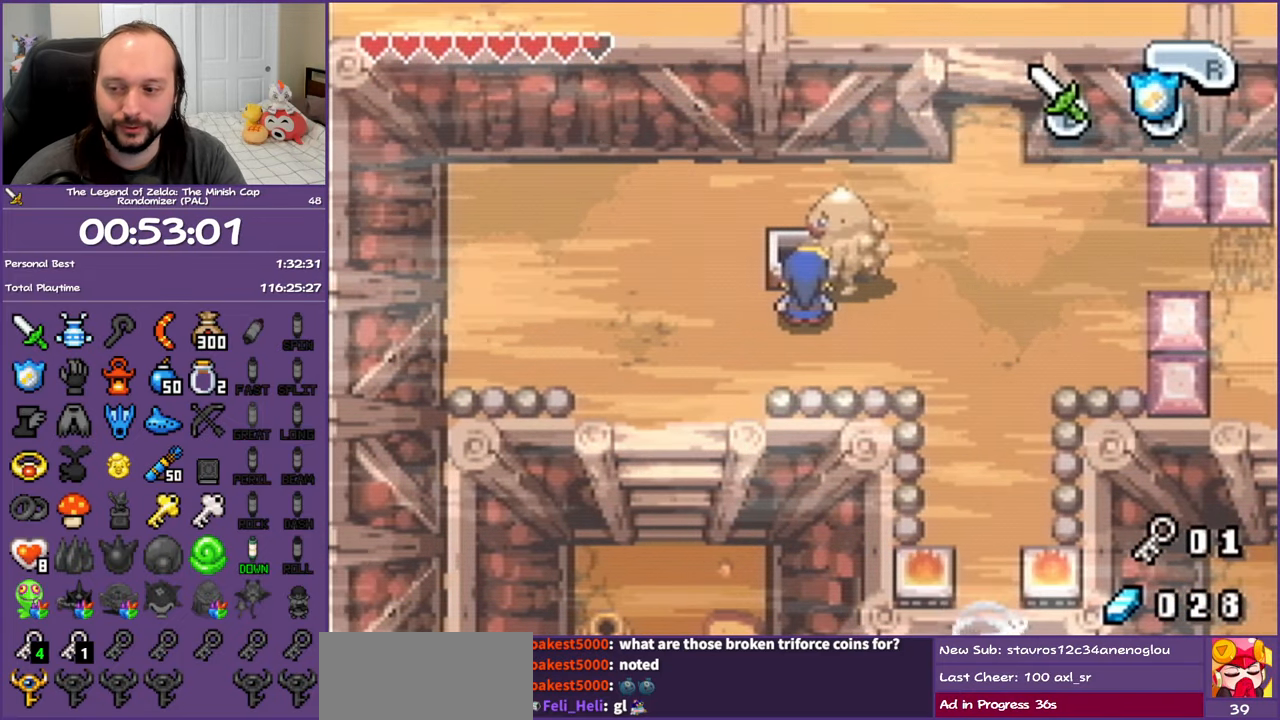
{"buttons": [], "events": []}
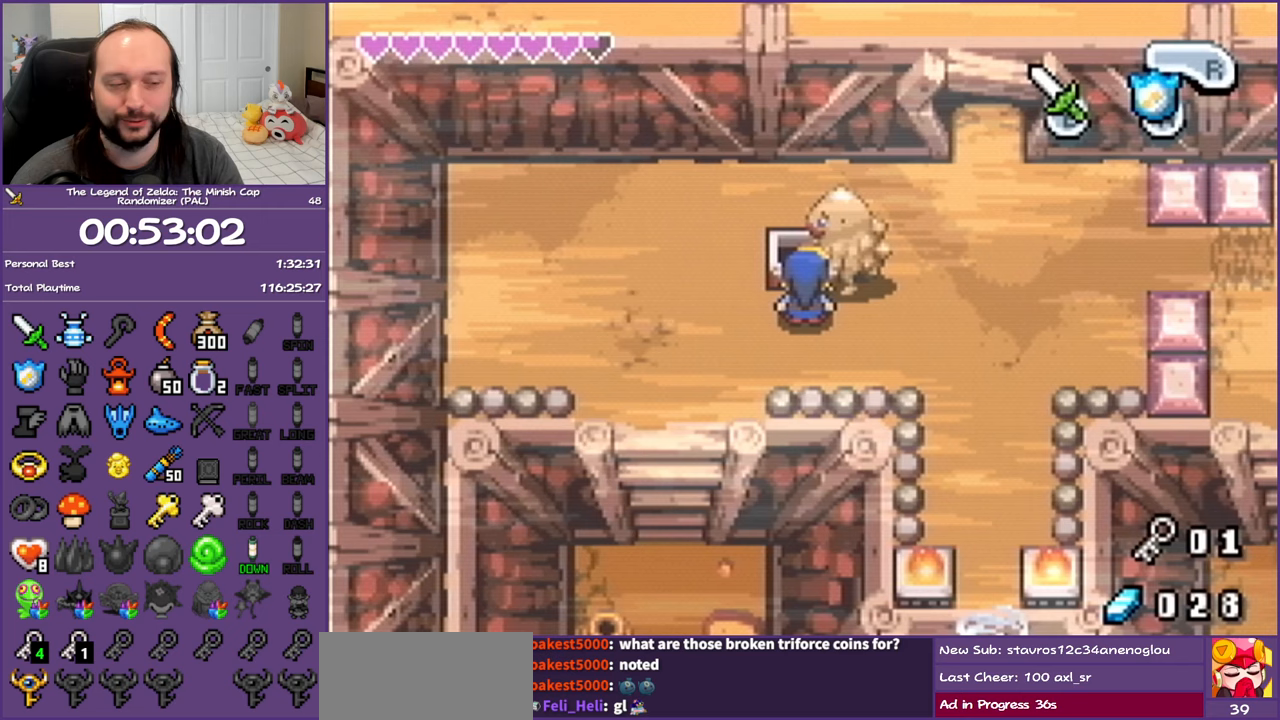
{"buttons": [], "events": []}
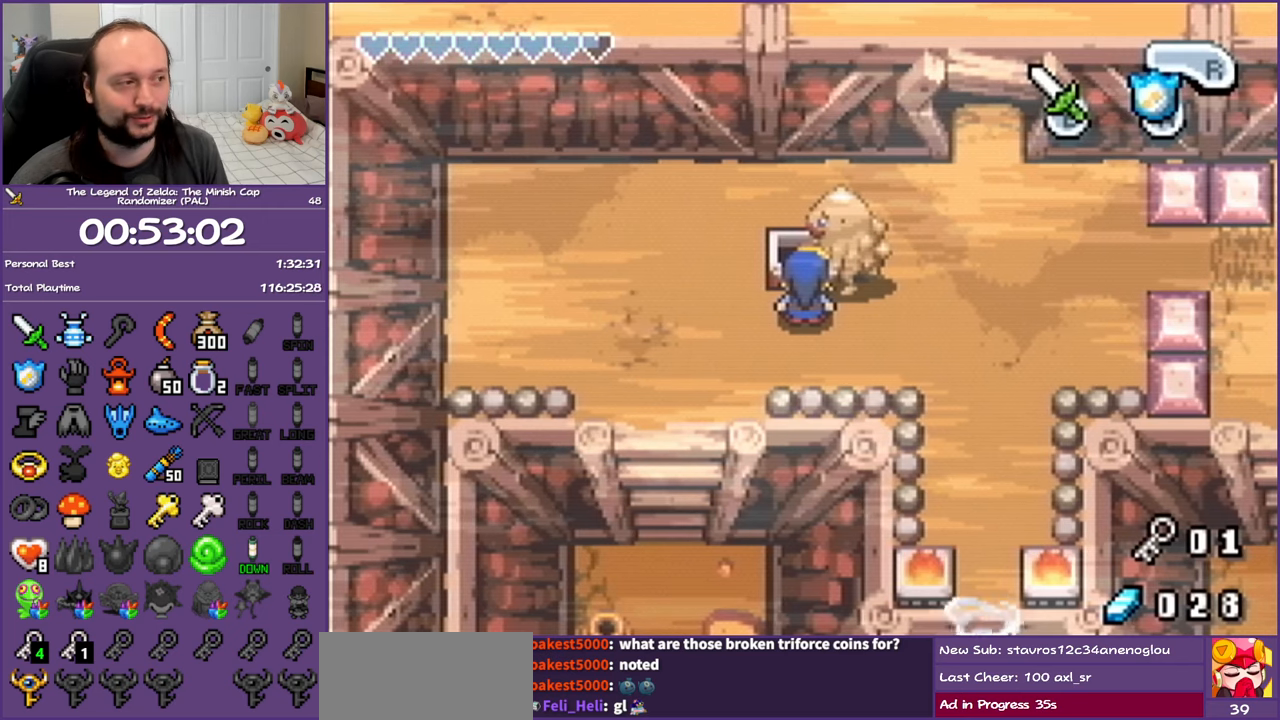
{"buttons": [], "events": []}
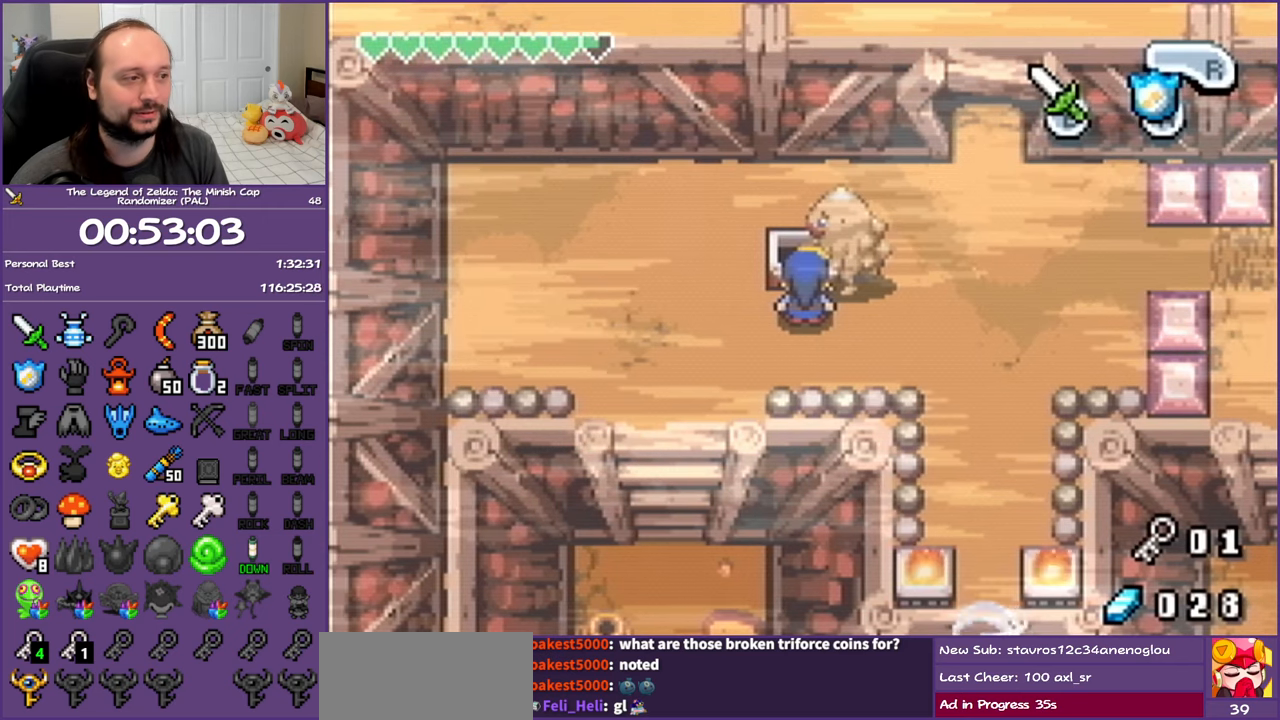
{"buttons": ["DPAD_UP", "DPAD_RIGHT"], "events": [[117, "DPAD_RIGHT", "down"], [117, "DPAD_UP", "down"]]}
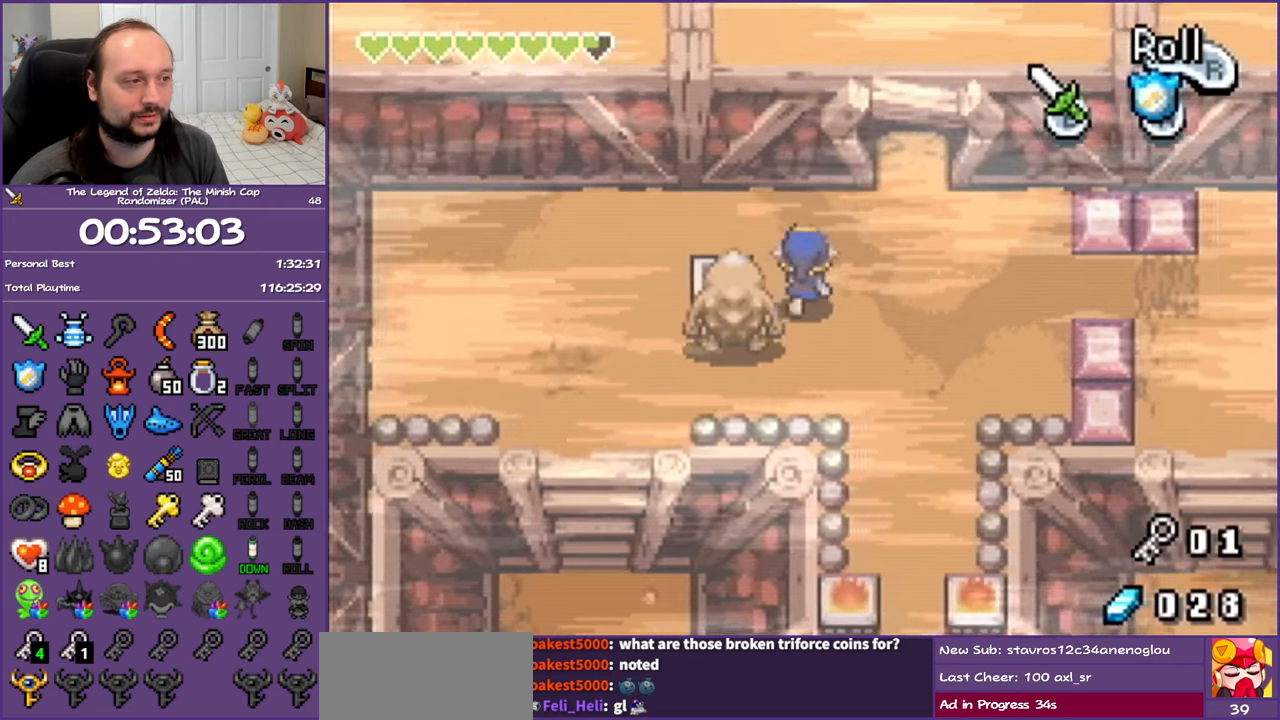
{"buttons": ["DPAD_UP", "DPAD_RIGHT"], "events": []}
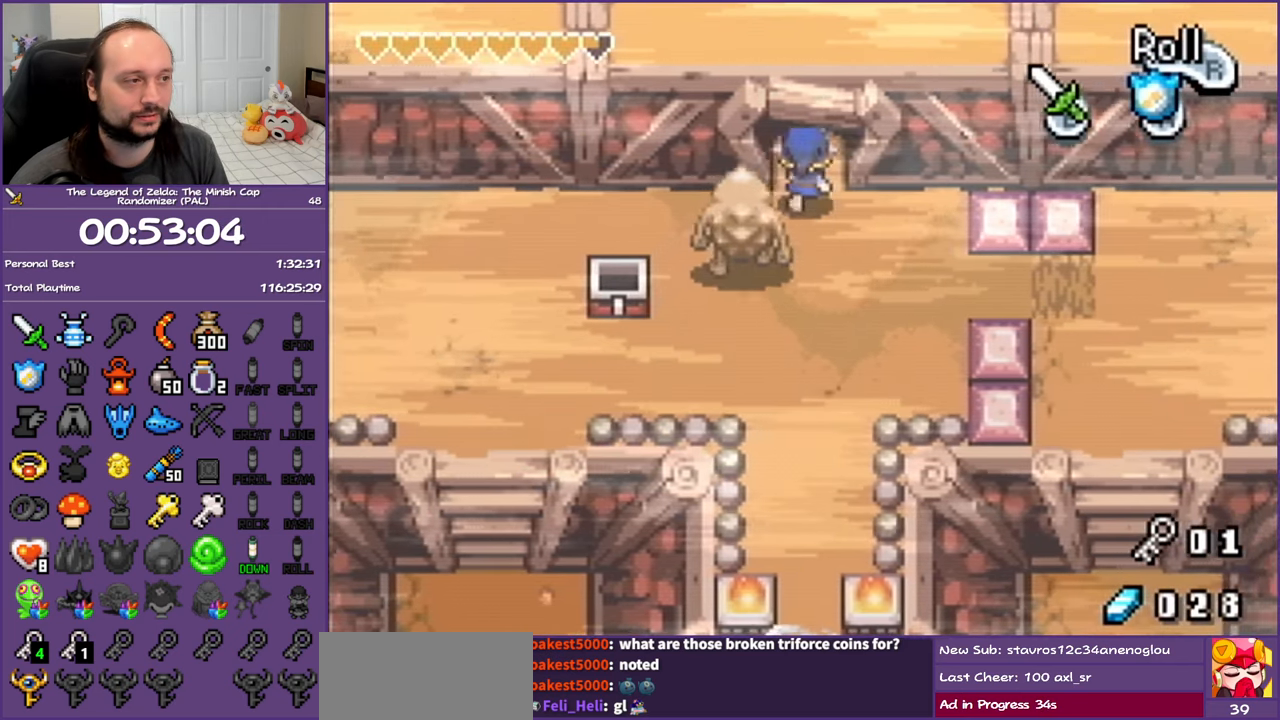
{"buttons": ["DPAD_UP", "DPAD_RIGHT"], "events": [[133, "R1", "down"], [267, "R1", "up"]]}
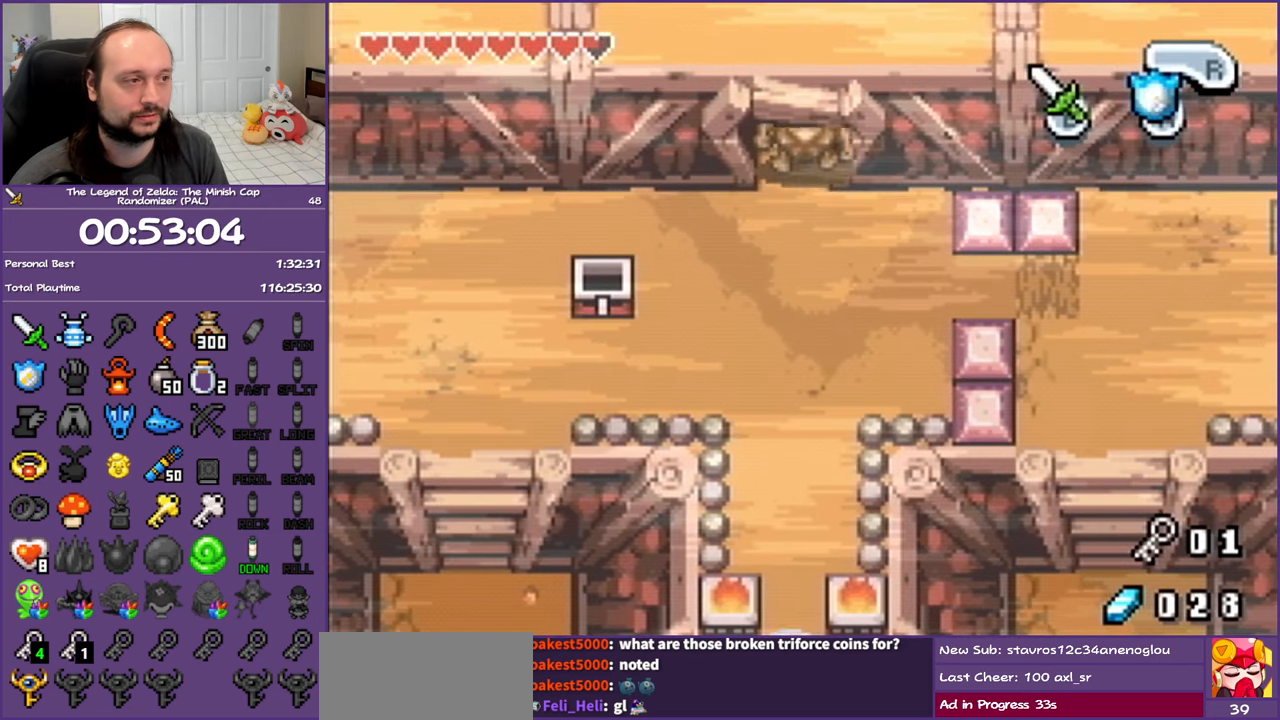
{"buttons": ["DPAD_UP", "DPAD_RIGHT"], "events": []}
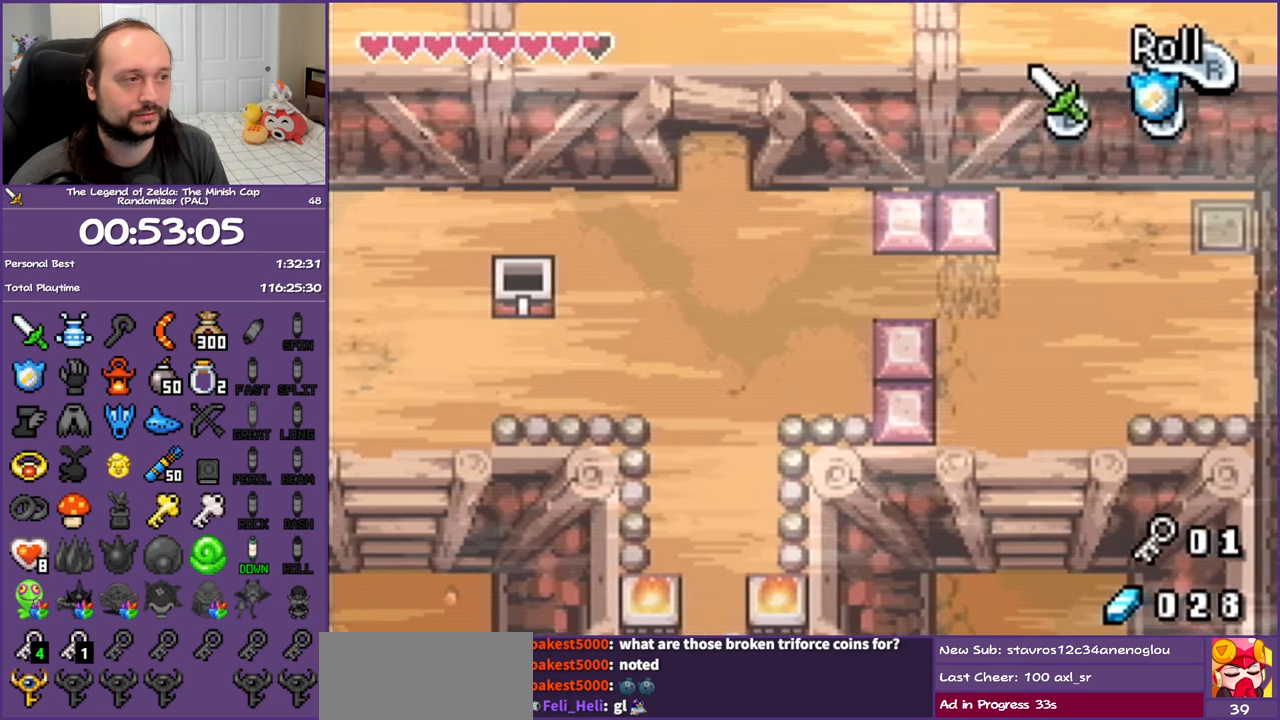
{"buttons": ["DPAD_UP", "DPAD_RIGHT"], "events": [[100, "R1", "down"], [250, "R1", "up"]]}
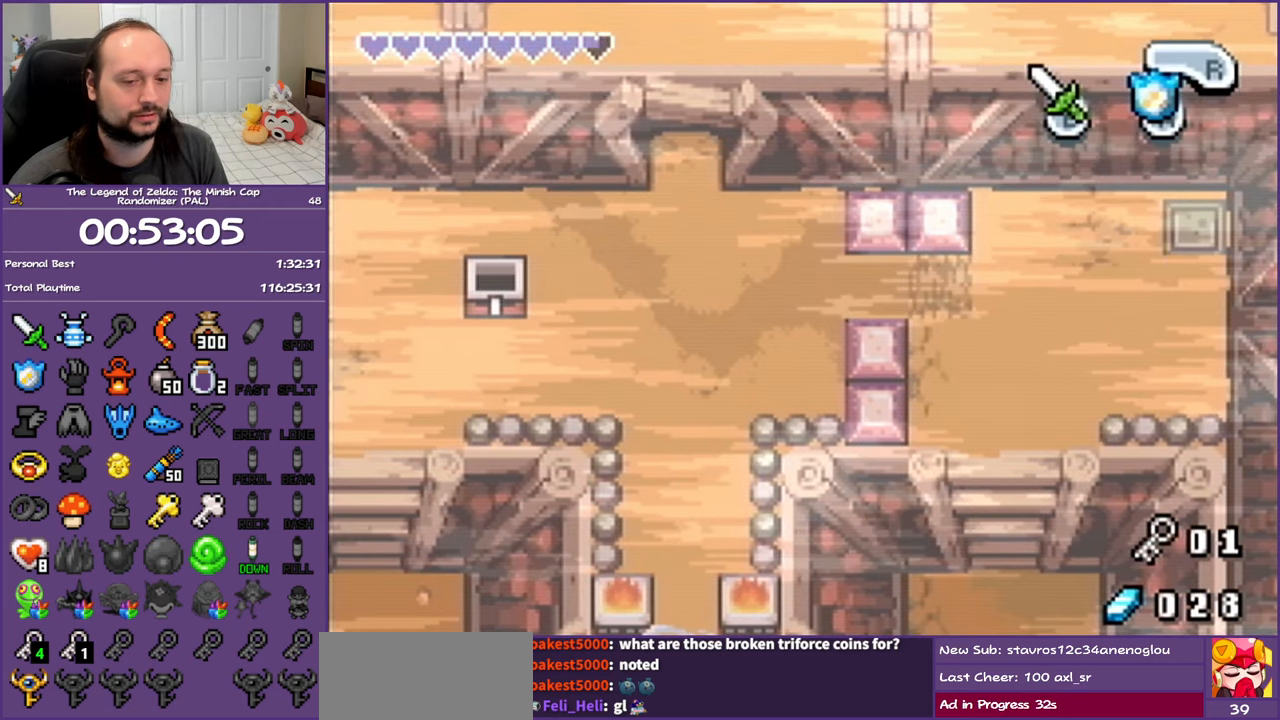
{"buttons": ["R1", "DPAD_UP", "DPAD_RIGHT"], "events": [[333, "R1", "down"]]}
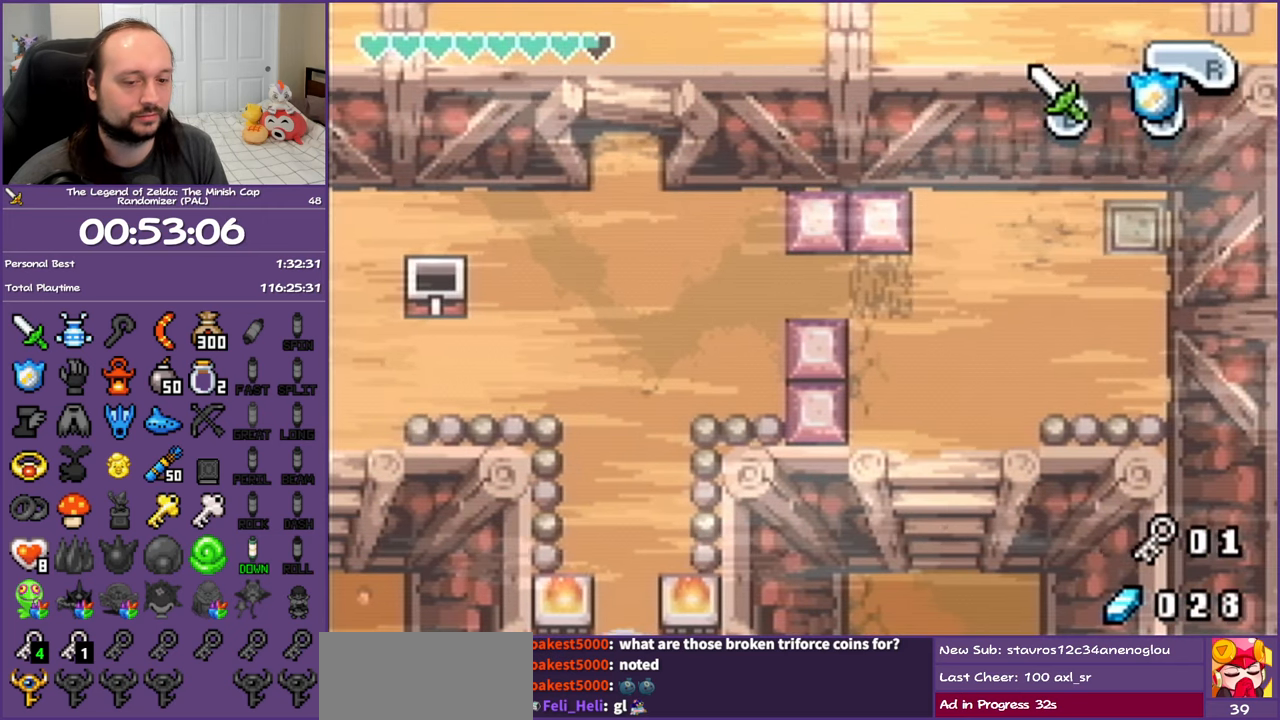
{"buttons": ["R1", "DPAD_UP", "DPAD_RIGHT"], "events": [[50, "R1", "up"], [500, "R1", "down"]]}
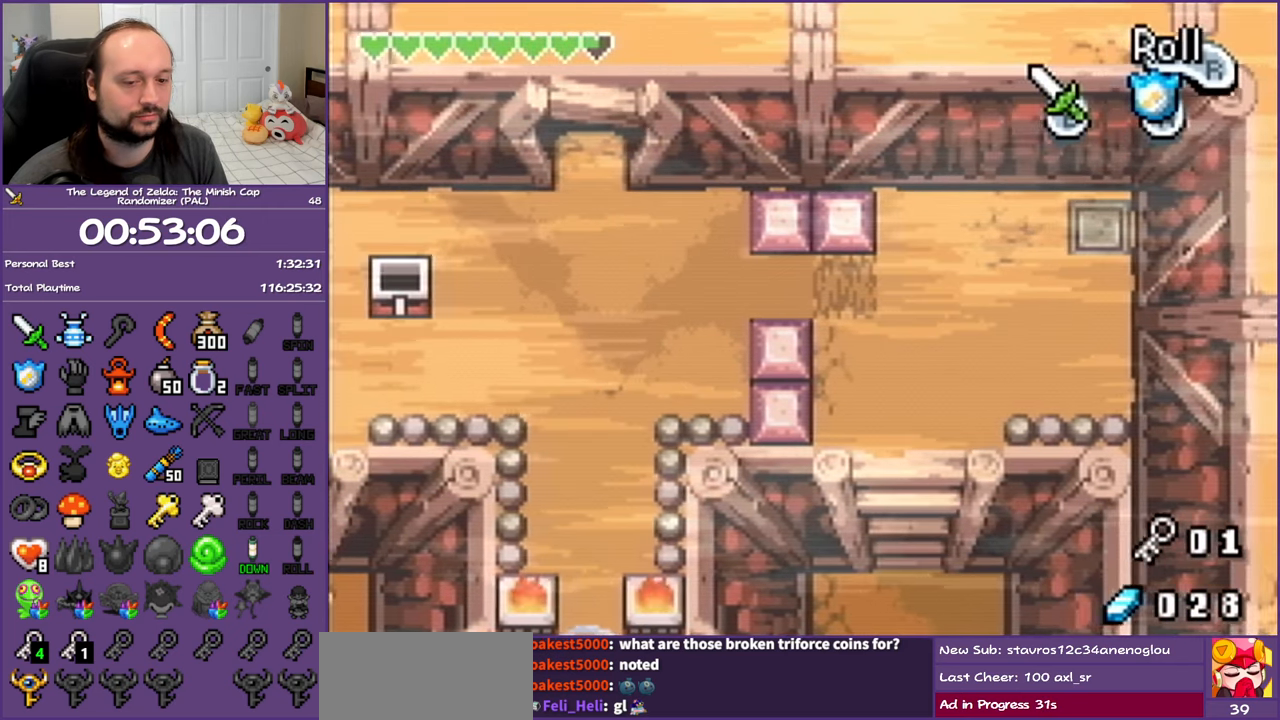
{"buttons": ["DPAD_UP", "DPAD_RIGHT"], "events": [[167, "R1", "up"]]}
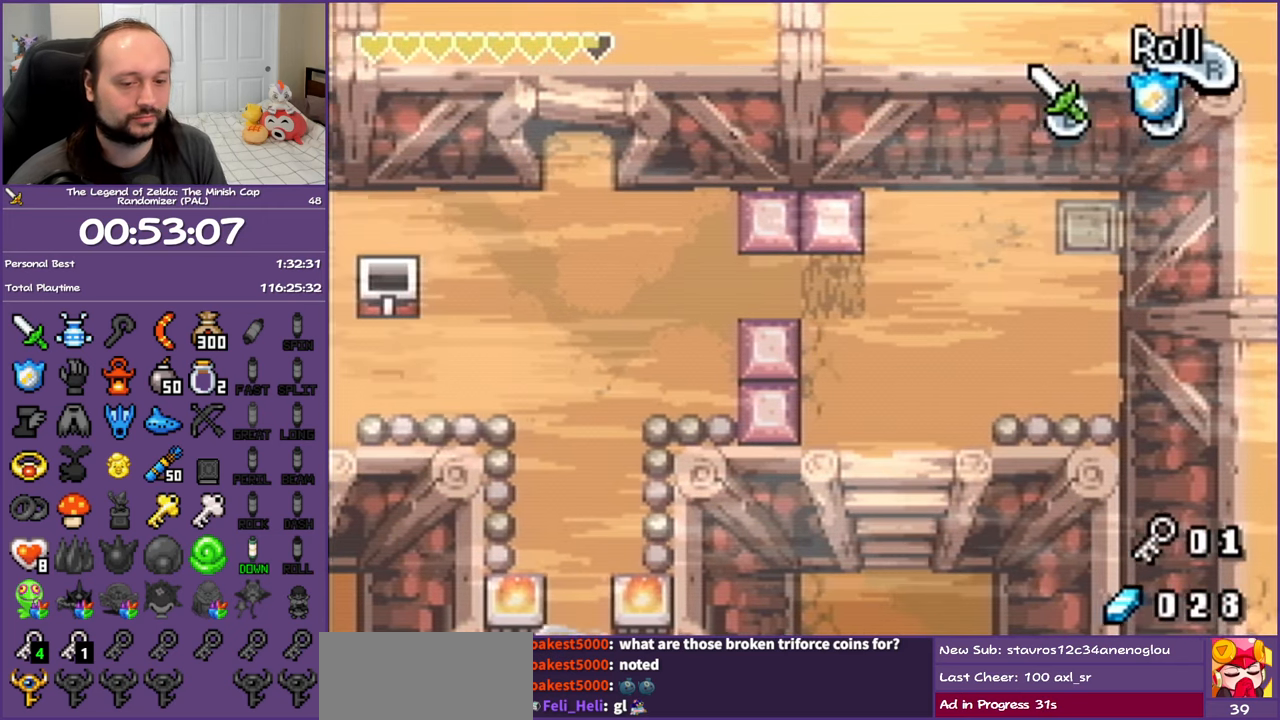
{"buttons": ["DPAD_UP", "DPAD_RIGHT"], "events": []}
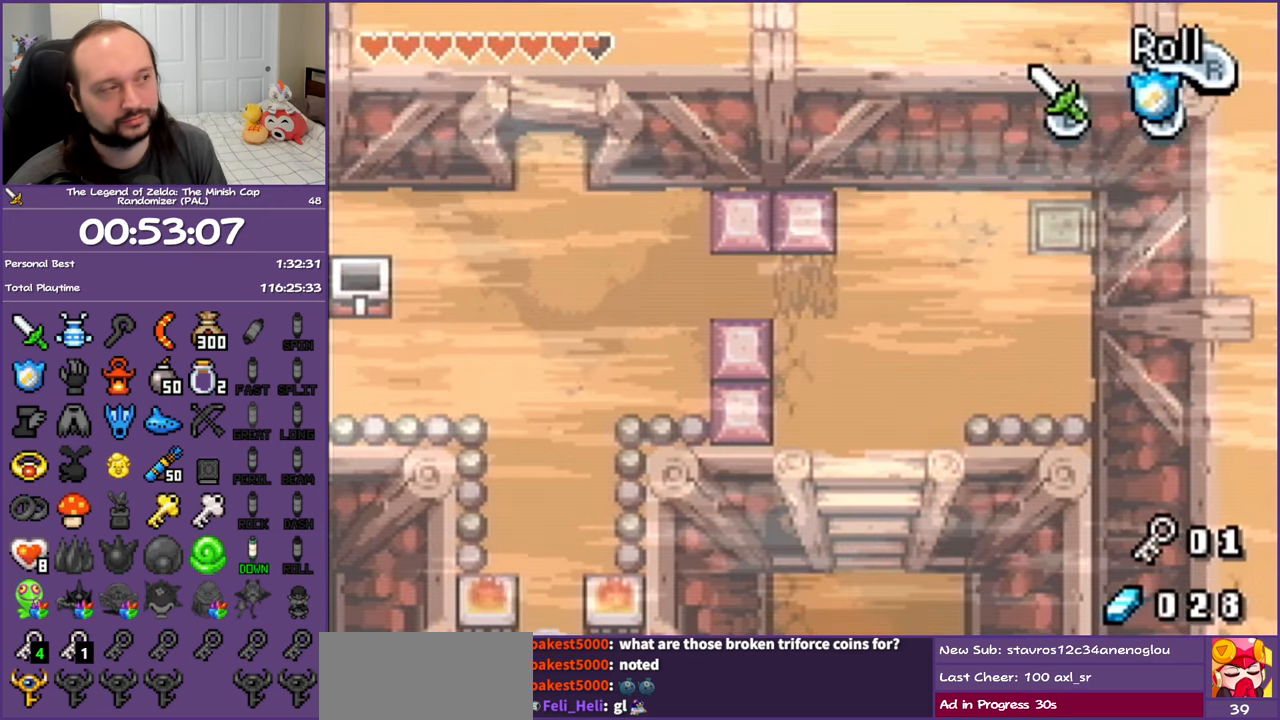
{"buttons": ["DPAD_UP", "DPAD_RIGHT"], "events": []}
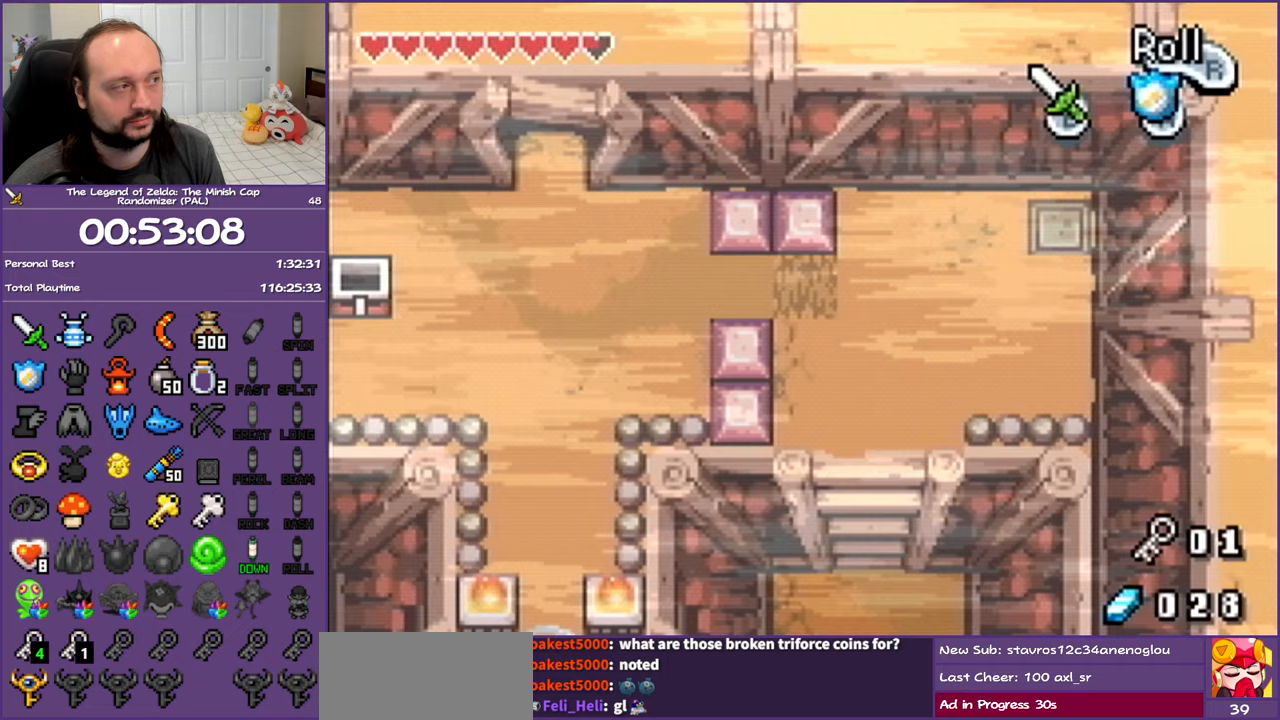
{"buttons": ["DPAD_UP", "DPAD_RIGHT"], "events": []}
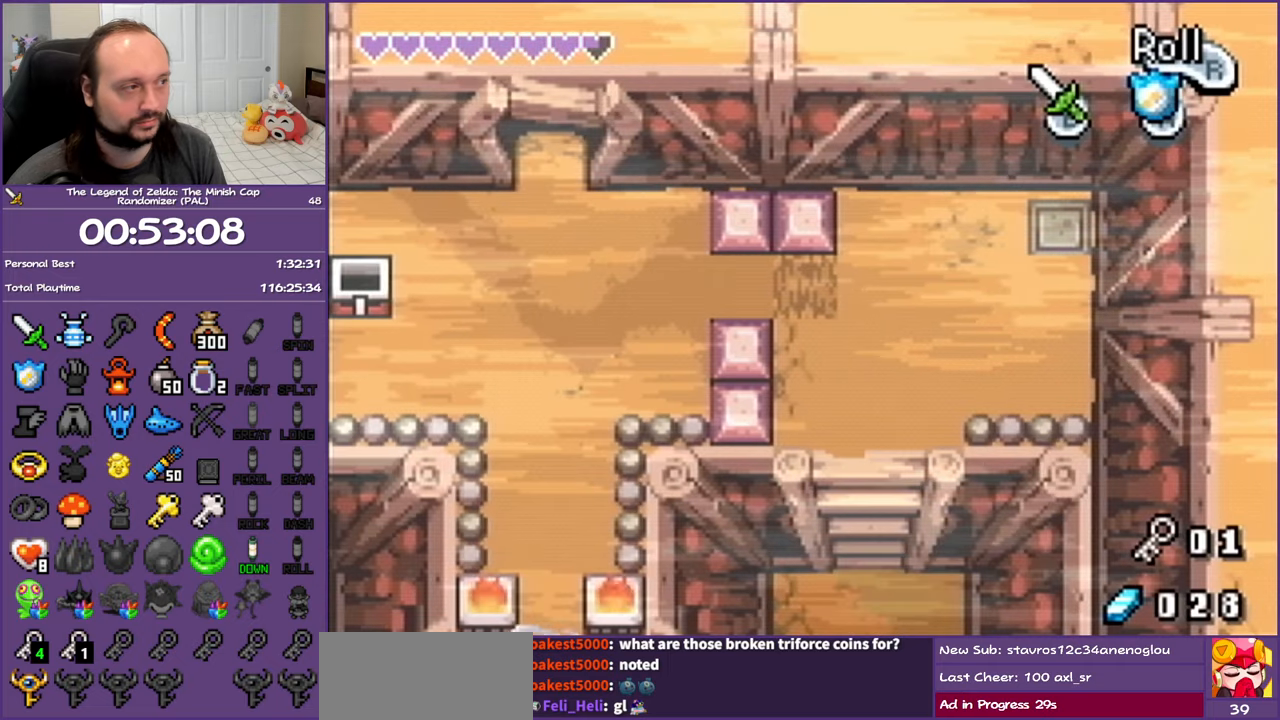
{"buttons": ["DPAD_UP", "DPAD_RIGHT"], "events": []}
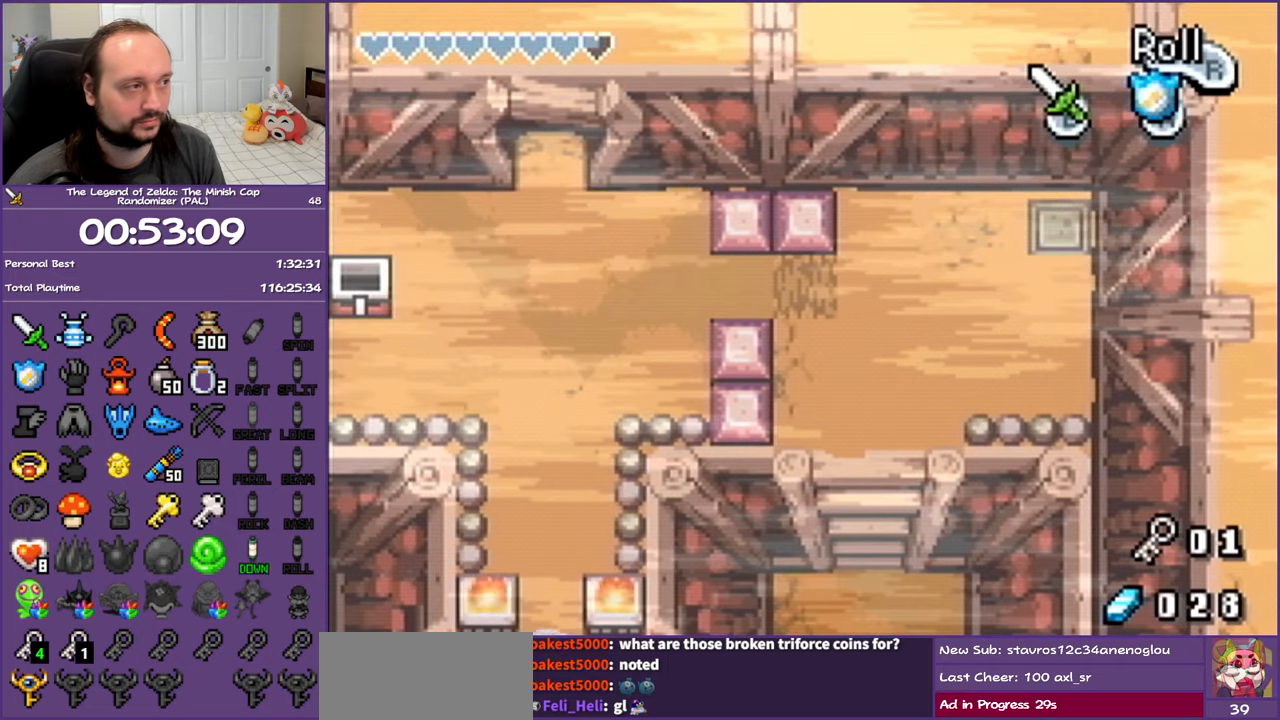
{"buttons": ["DPAD_UP", "DPAD_RIGHT"], "events": []}
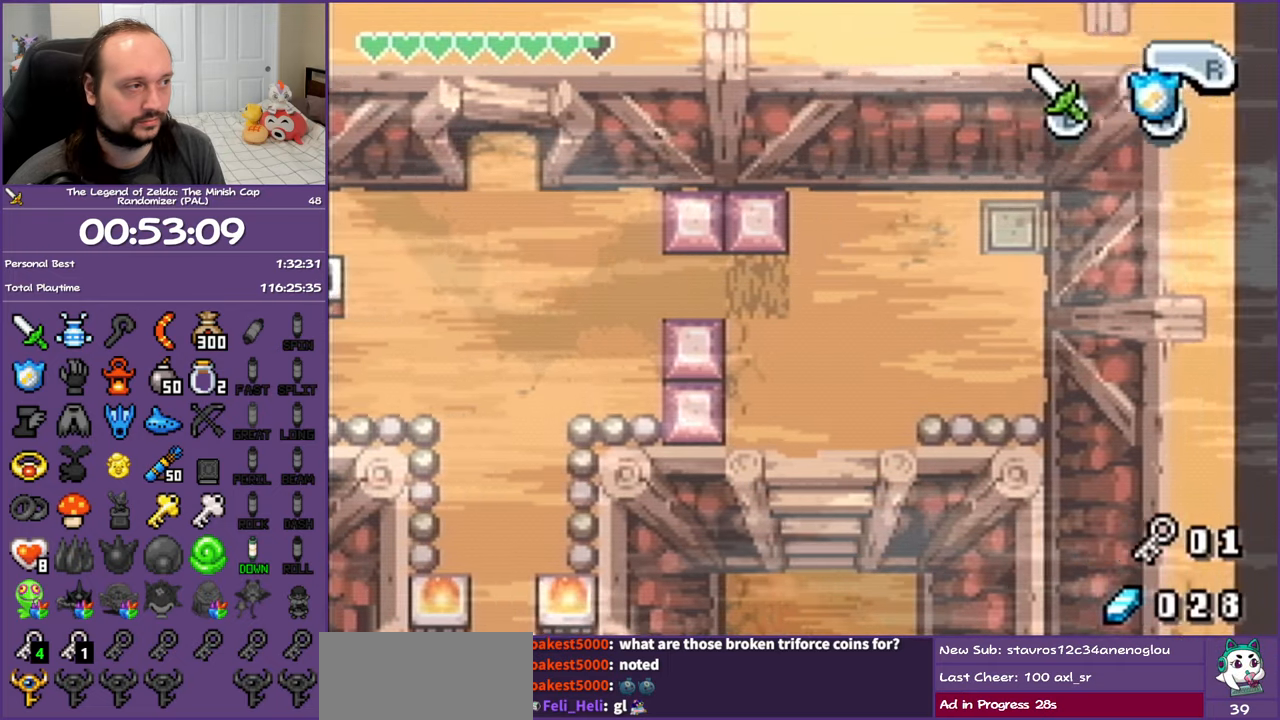
{"buttons": ["START"], "events": [[250, "DPAD_RIGHT", "up"], [250, "DPAD_UP", "up"], [317, "START", "down"], [400, "START", "up"], [483, "START", "down"]]}
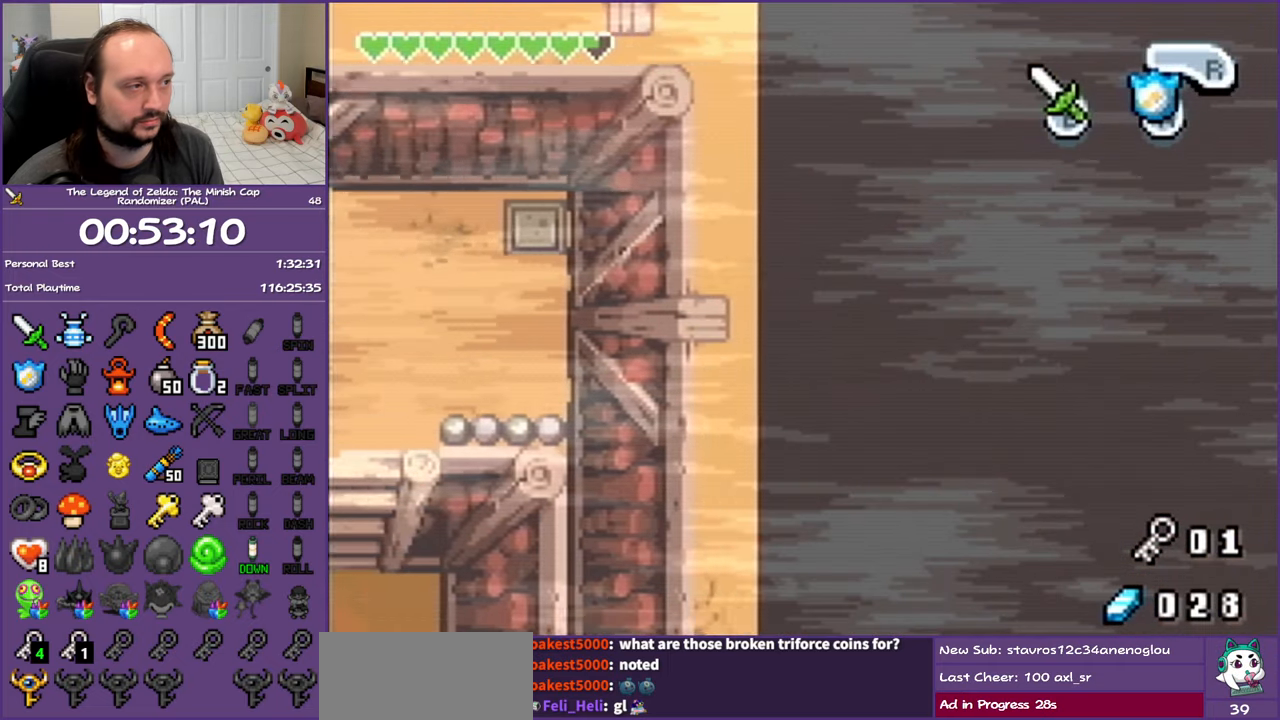
{"buttons": [], "events": [[50, "START", "up"], [117, "START", "down"], [183, "START", "up"], [250, "START", "down"], [317, "START", "up"], [400, "START", "down"], [450, "START", "up"]]}
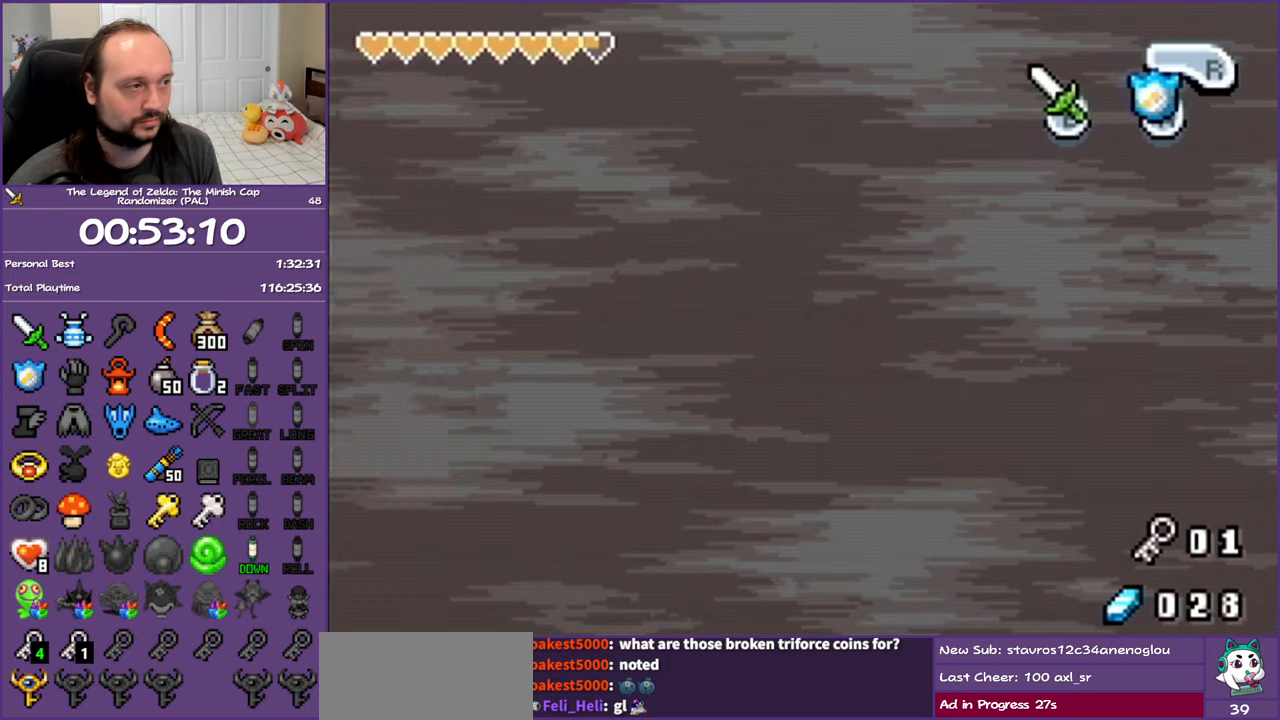
{"buttons": [], "events": [[33, "START", "down"], [67, "START", "up"], [167, "START", "down"], [217, "START", "up"], [267, "START", "down"], [383, "START", "up"], [450, "START", "down"], [500, "START", "up"]]}